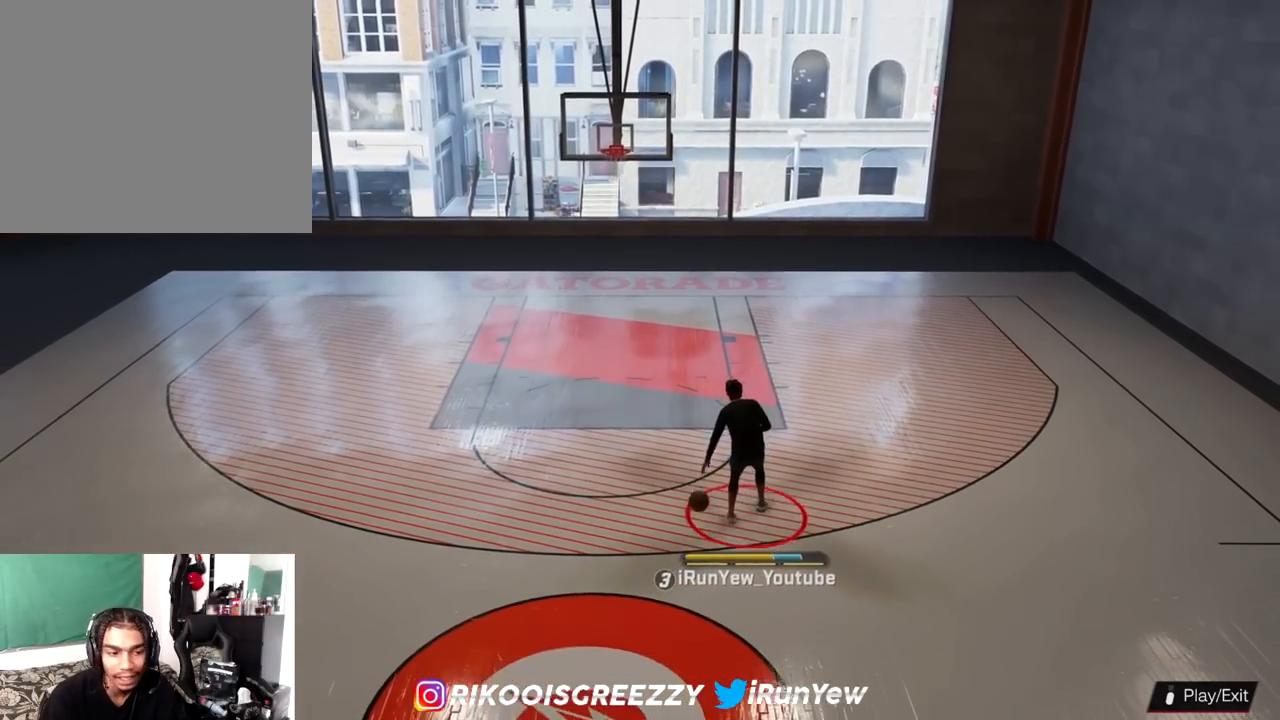
Gameplay with a controller (PlayStation layout); each line is a JSON object with the inputs held at the frame after it. "events" lists button and stick changes between this image and that frame as [ms after this image, input, new state], when the widget could be followed in between.
{"buttons": [], "left_stick": "center", "right_stick": "center", "events": []}
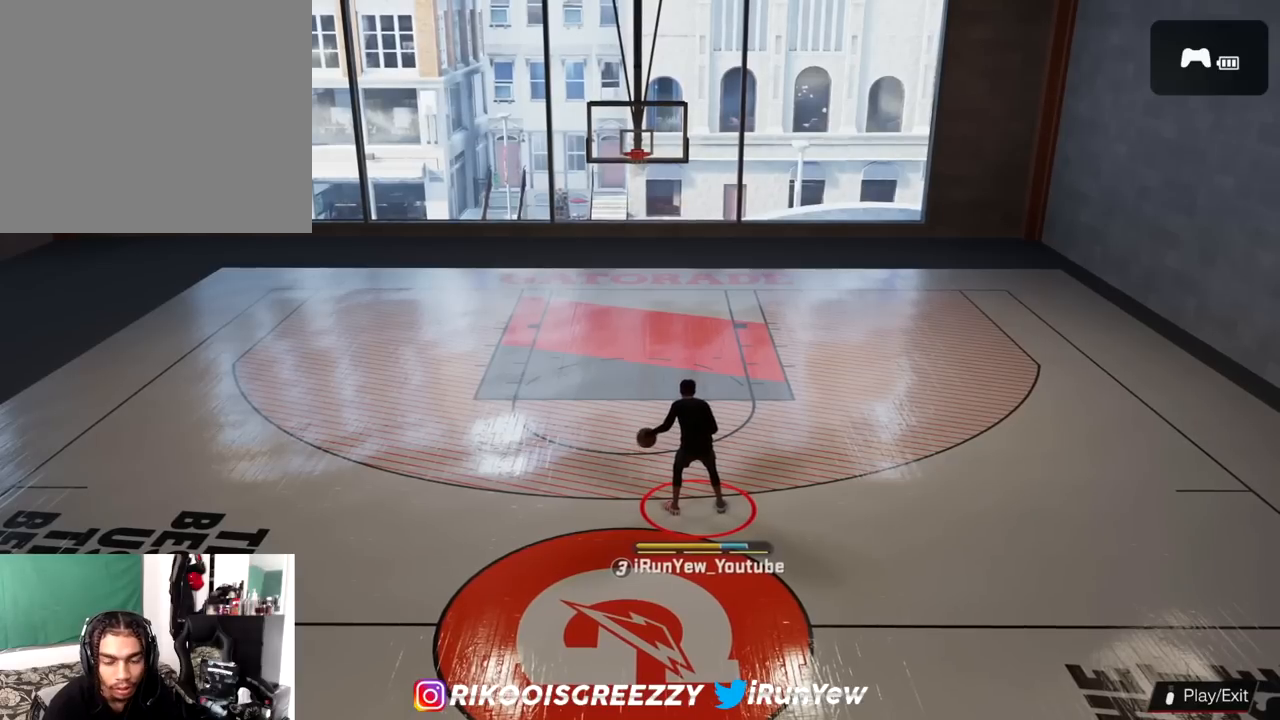
{"buttons": [], "left_stick": "center", "right_stick": "center", "events": []}
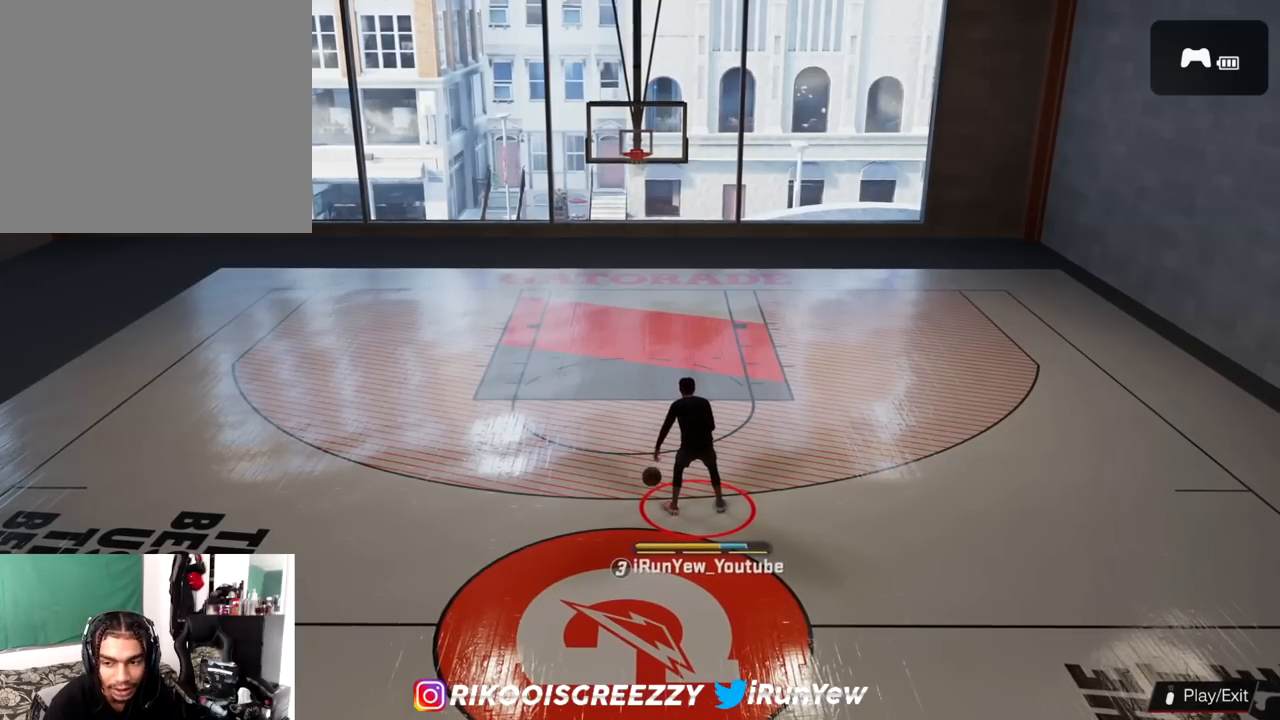
{"buttons": [], "left_stick": "center", "right_stick": "center", "events": []}
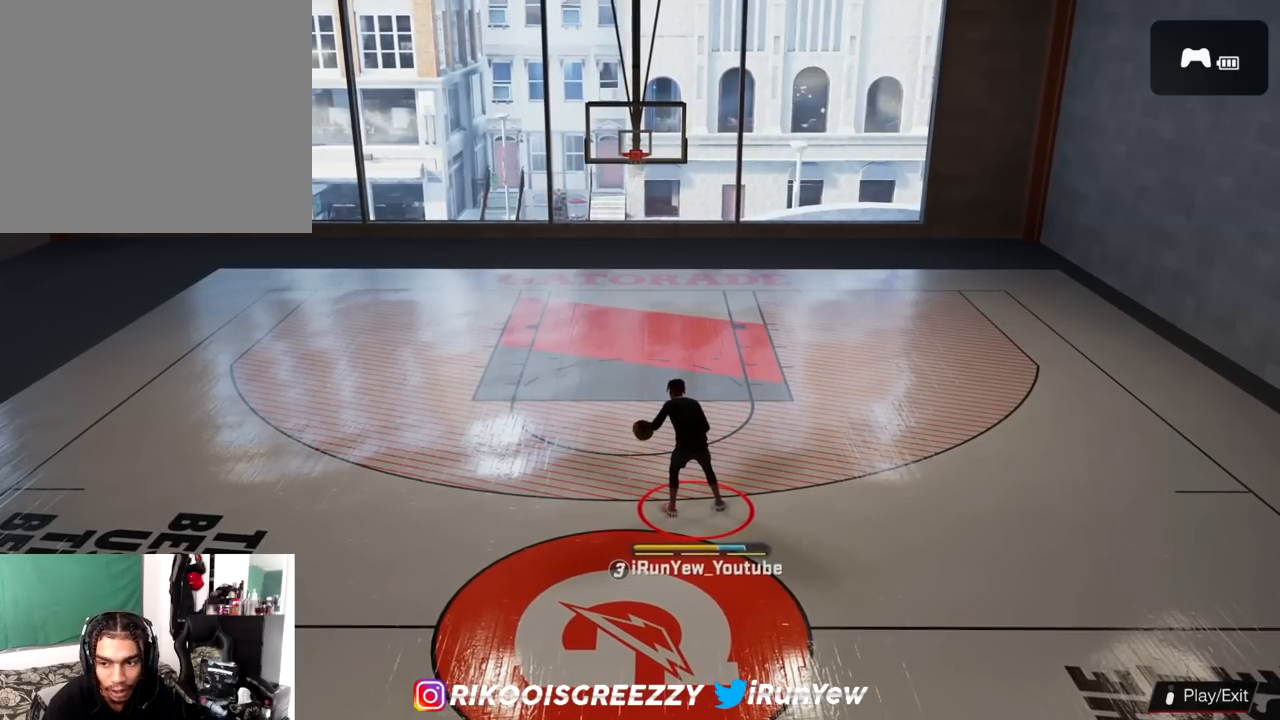
{"buttons": [], "left_stick": "center", "right_stick": "center", "events": []}
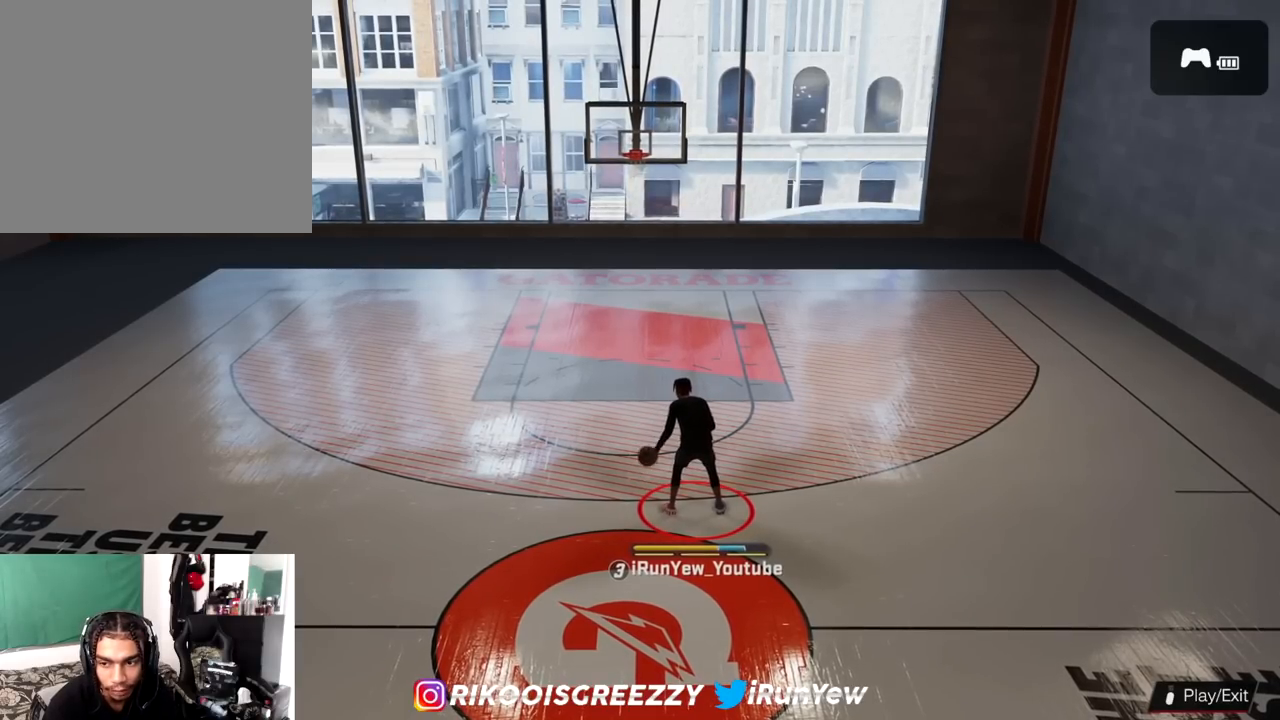
{"buttons": ["R2"], "left_stick": "left", "right_stick": "center", "events": [[134, "R2", "down"], [250, "left_stick", "up-left"], [401, "left_stick", "left"]]}
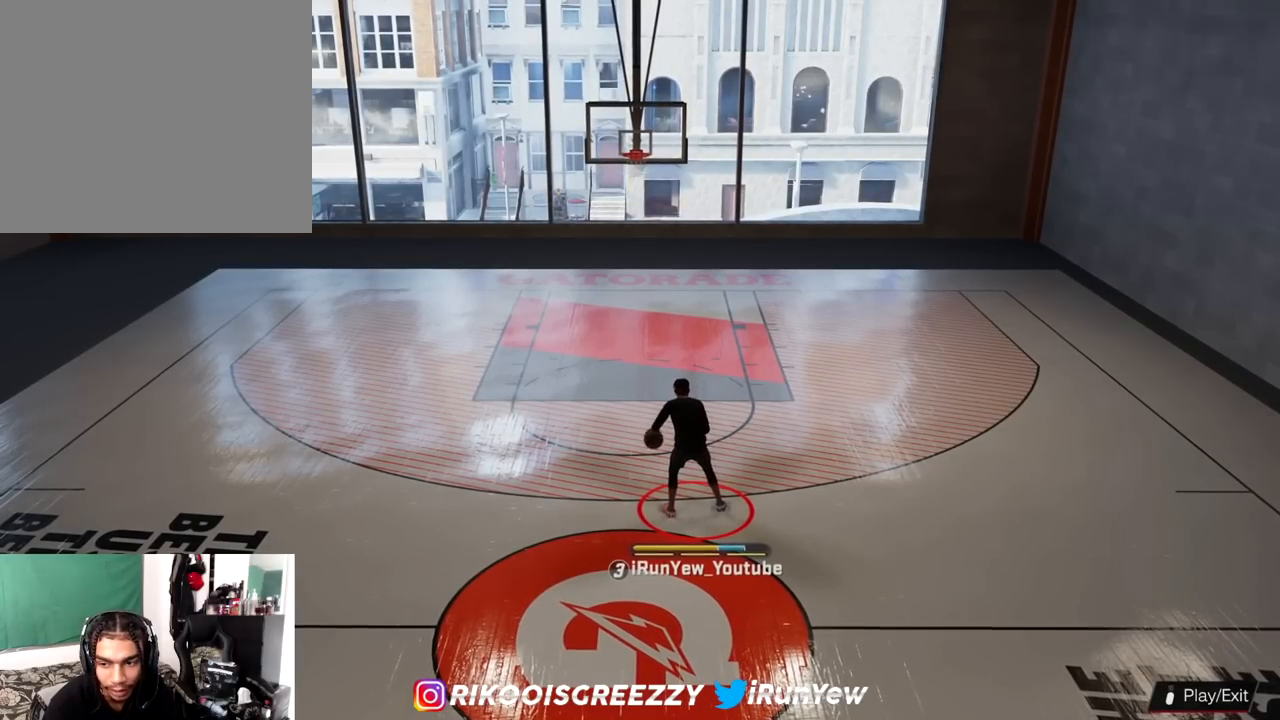
{"buttons": ["R2"], "left_stick": "left", "right_stick": "center", "events": [[333, "right_stick", "down-right"], [450, "right_stick", "center"]]}
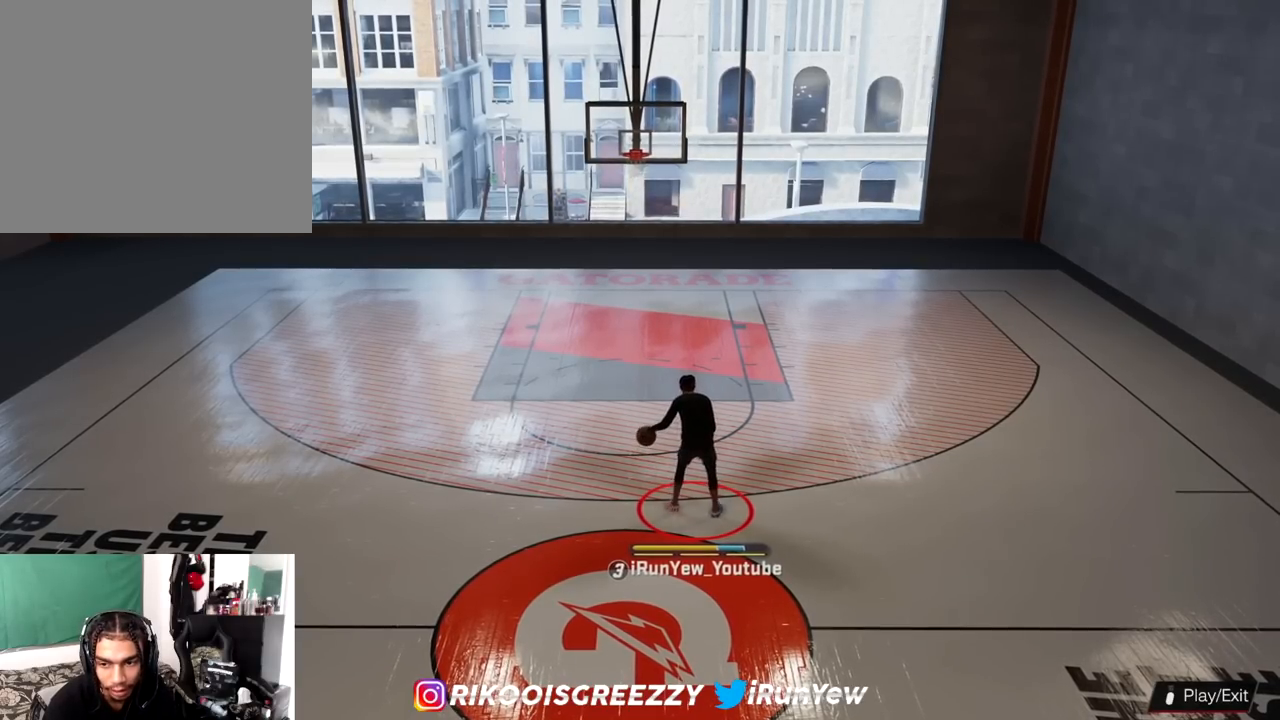
{"buttons": ["R2"], "left_stick": "center", "right_stick": "center", "events": [[17, "left_stick", "center"]]}
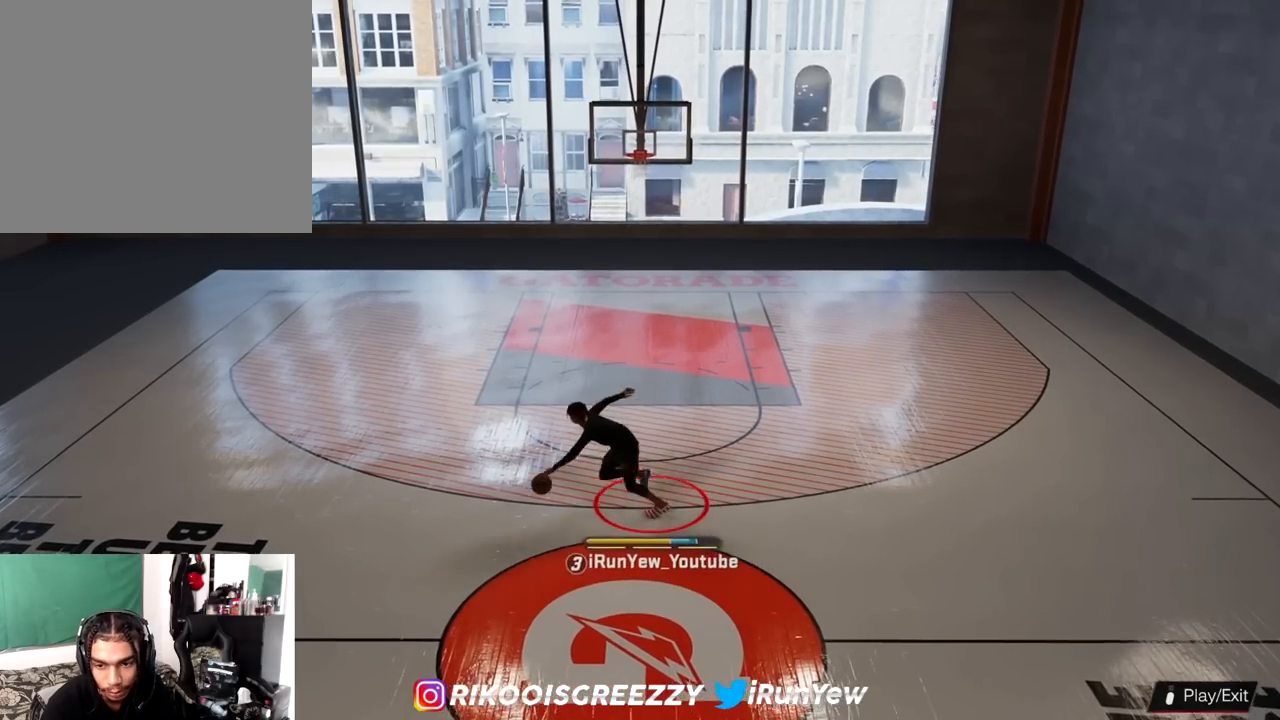
{"buttons": ["R2"], "left_stick": "up-right", "right_stick": "center", "events": [[150, "left_stick", "up-right"]]}
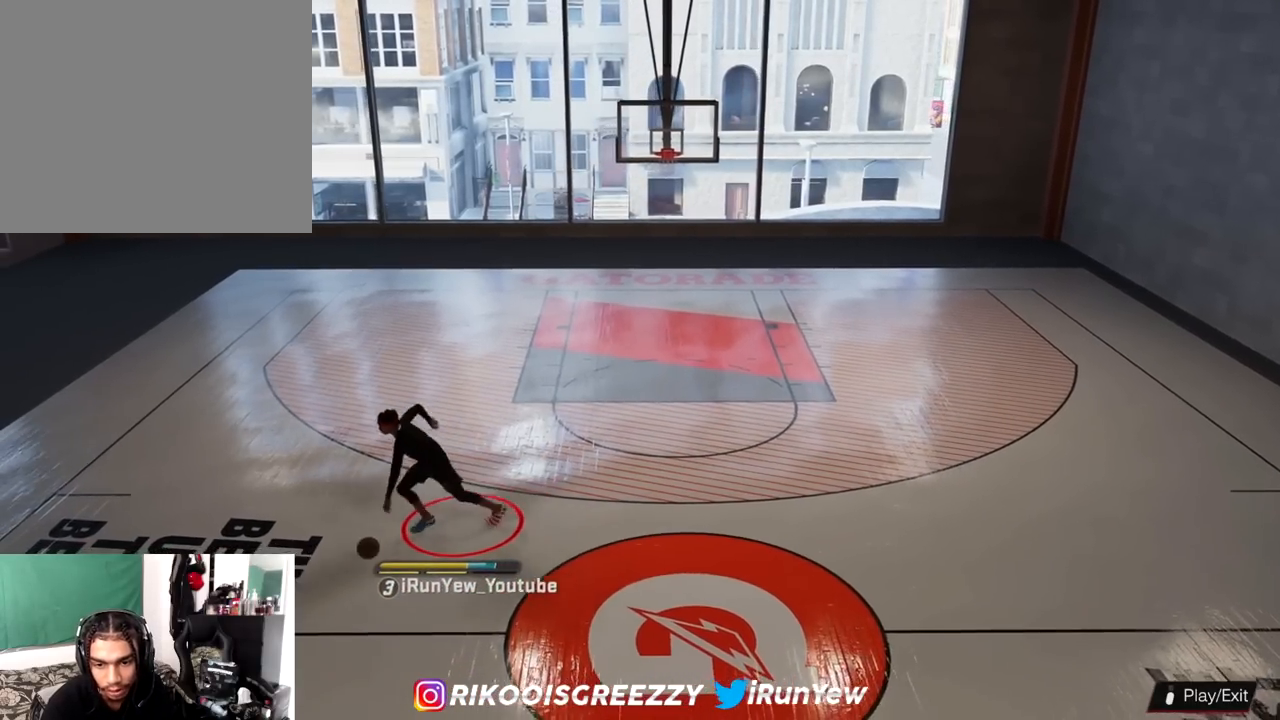
{"buttons": ["R2"], "left_stick": "right", "right_stick": "center", "events": [[467, "left_stick", "right"]]}
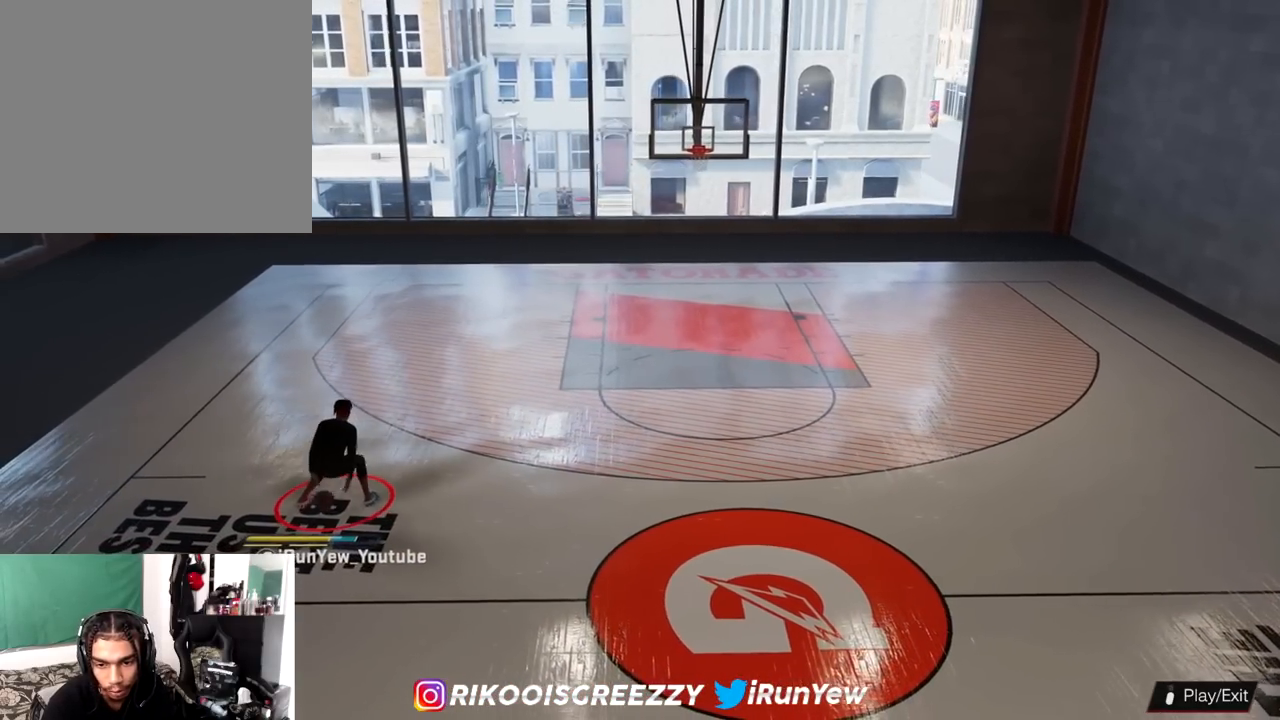
{"buttons": ["R2"], "left_stick": "center", "right_stick": "center", "events": [[16, "right_stick", "down-left"], [100, "right_stick", "center"], [250, "left_stick", "center"]]}
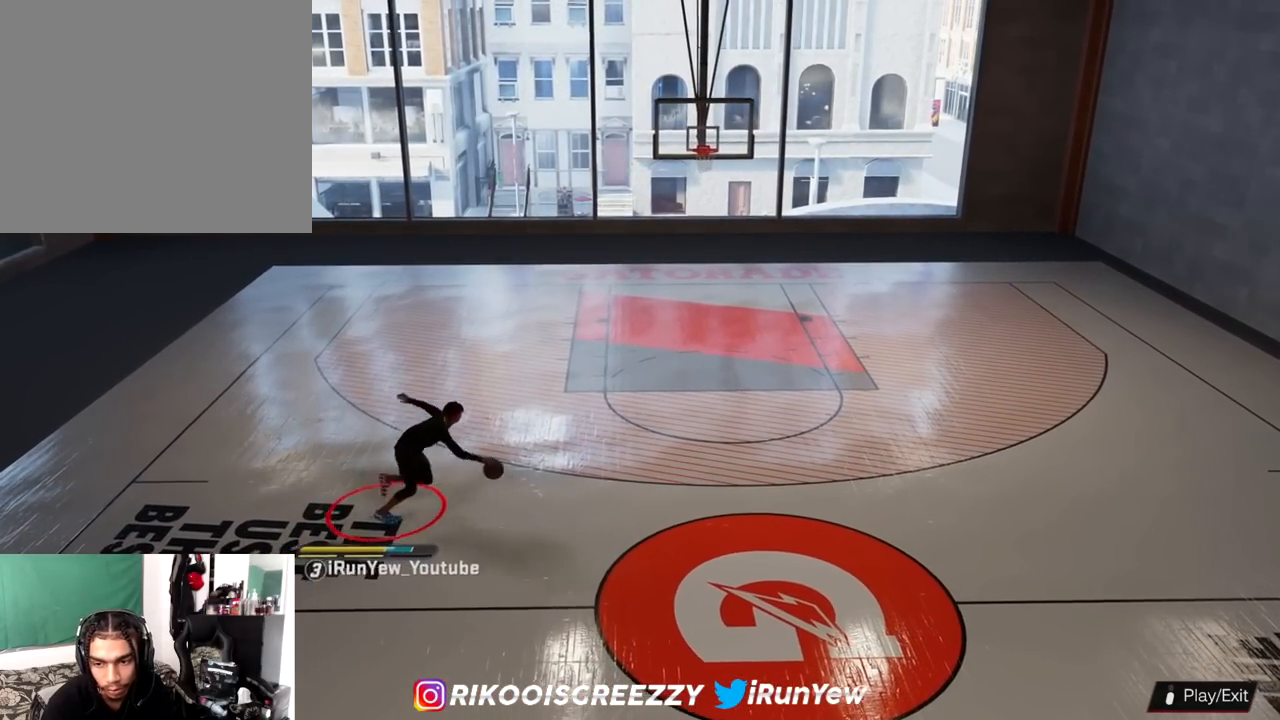
{"buttons": ["R2"], "left_stick": "up-left", "right_stick": "center", "events": [[184, "left_stick", "up-left"]]}
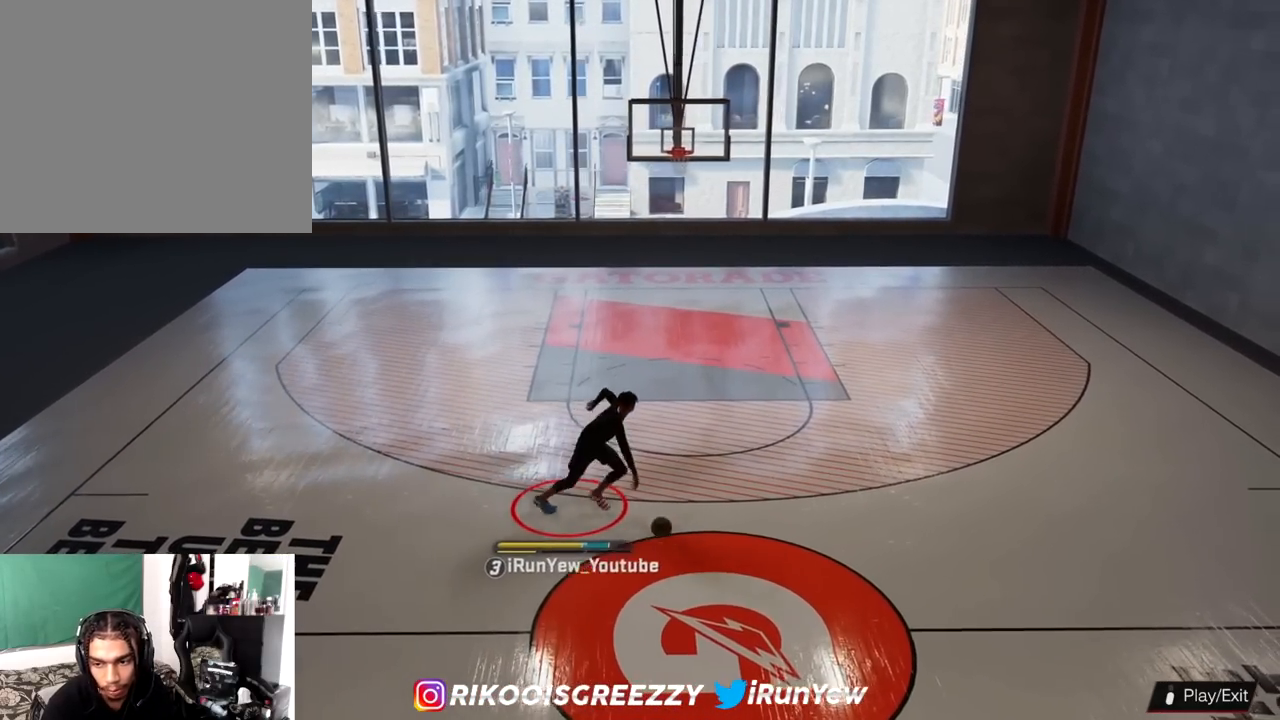
{"buttons": ["R2"], "left_stick": "up", "right_stick": "center", "events": [[300, "left_stick", "up"]]}
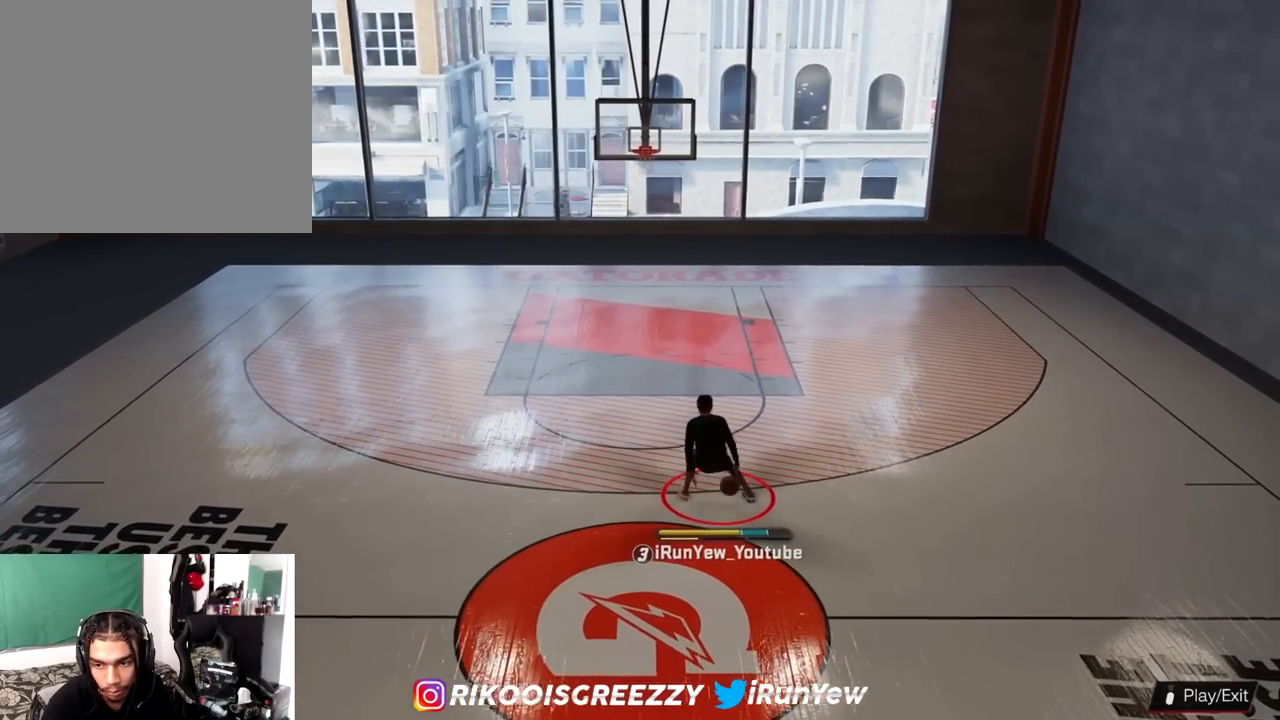
{"buttons": ["SQUARE", "R2"], "left_stick": "up", "right_stick": "center", "events": [[67, "SQUARE", "down"]]}
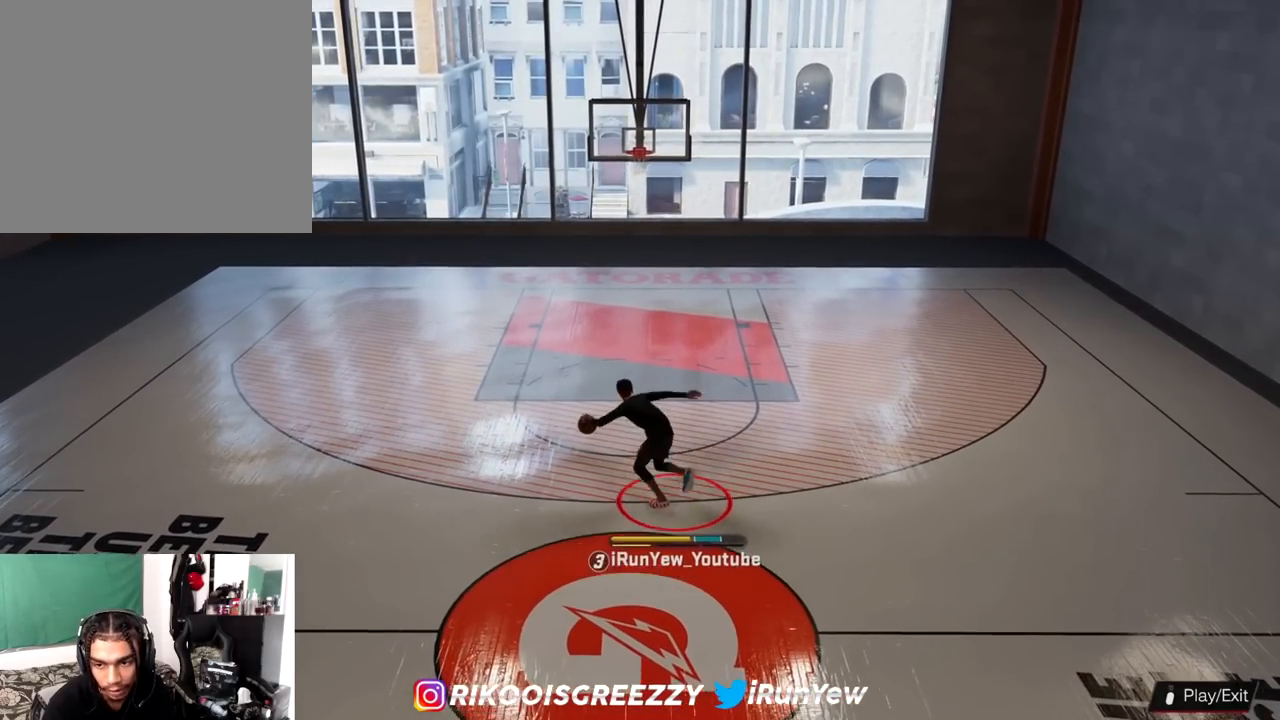
{"buttons": ["SQUARE", "R2"], "left_stick": "up-right", "right_stick": "center", "events": [[300, "left_stick", "up-right"]]}
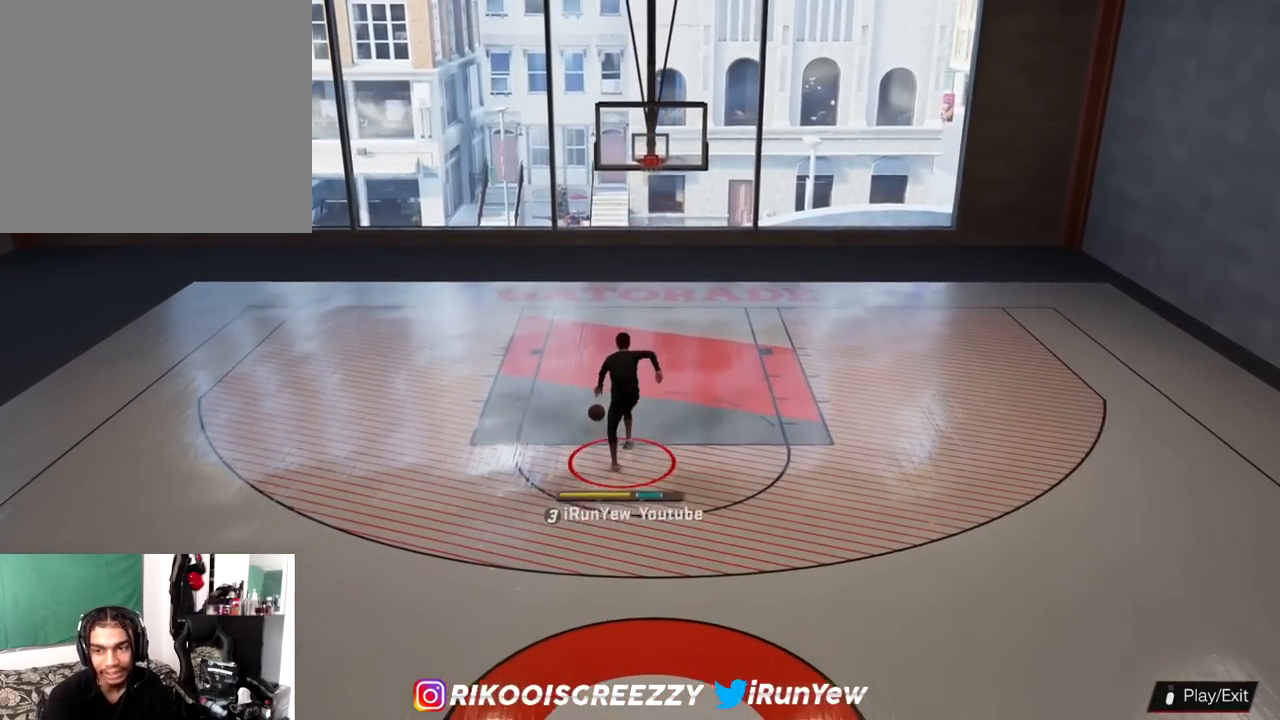
{"buttons": [], "left_stick": "down-left", "right_stick": "center", "events": [[17, "SQUARE", "up"], [84, "left_stick", "center"], [100, "R2", "up"], [234, "left_stick", "down-left"]]}
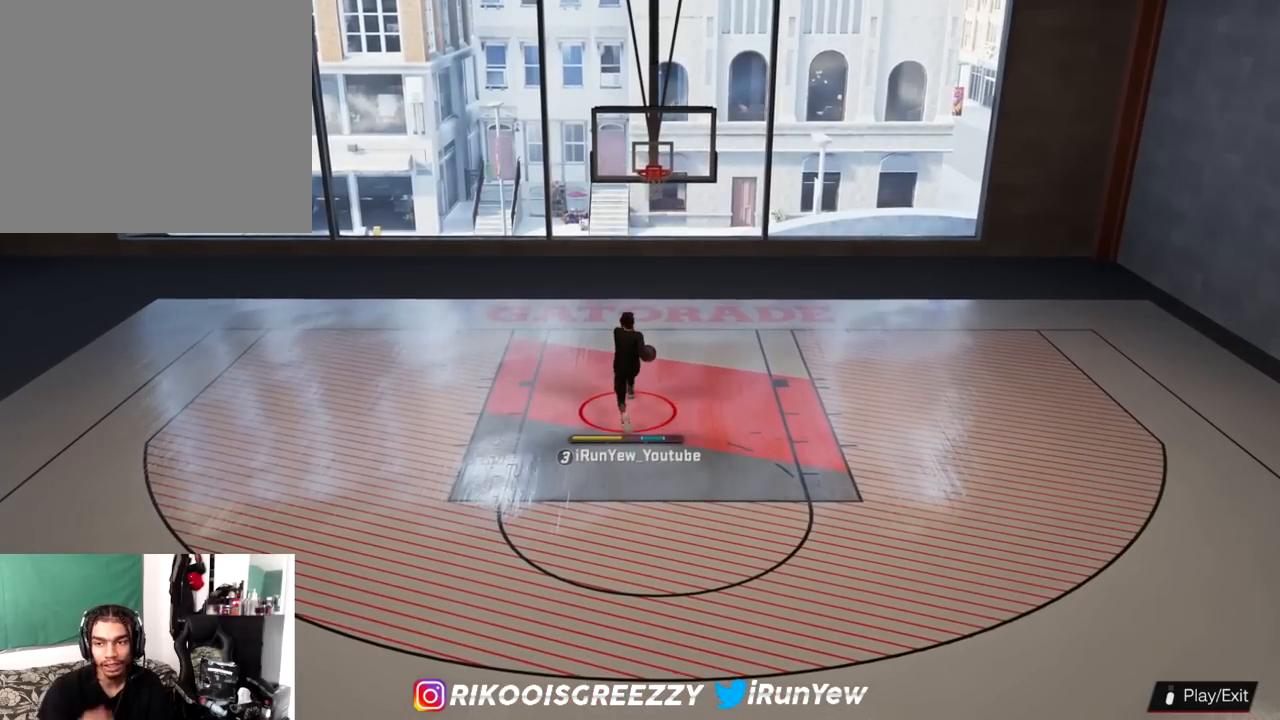
{"buttons": [], "left_stick": "down-left", "right_stick": "center", "events": []}
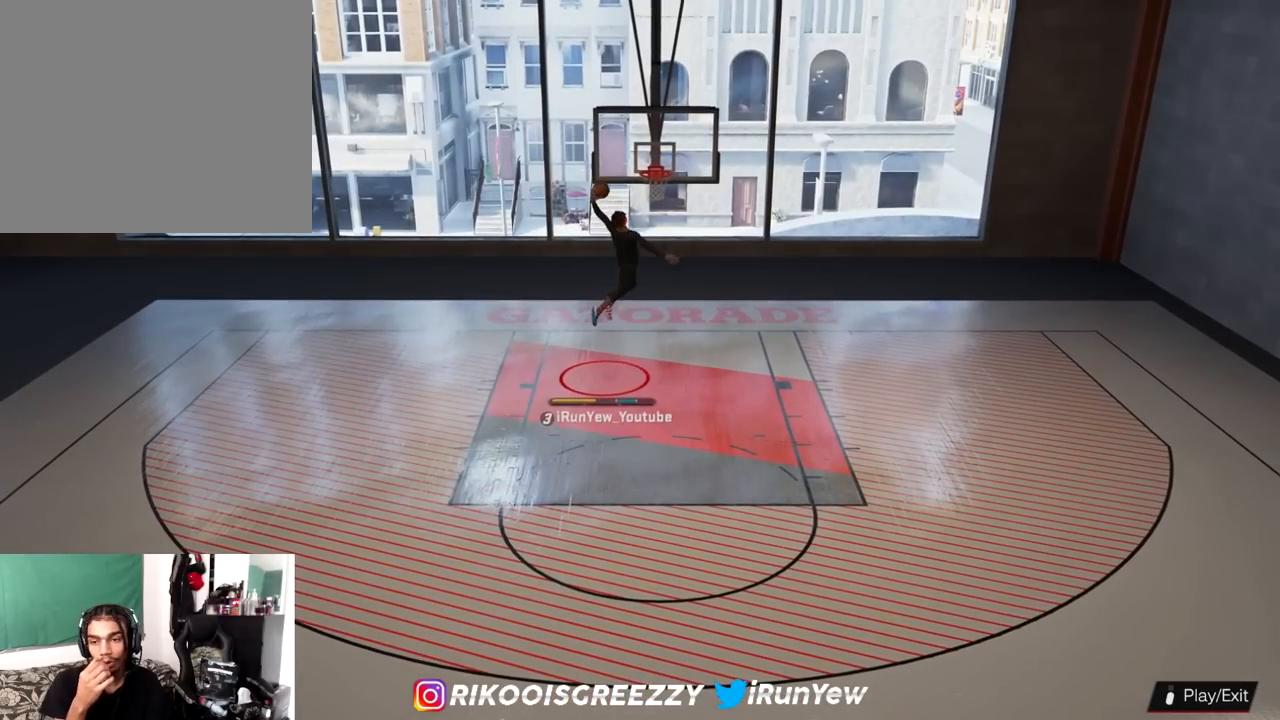
{"buttons": [], "left_stick": "down-left", "right_stick": "center", "events": []}
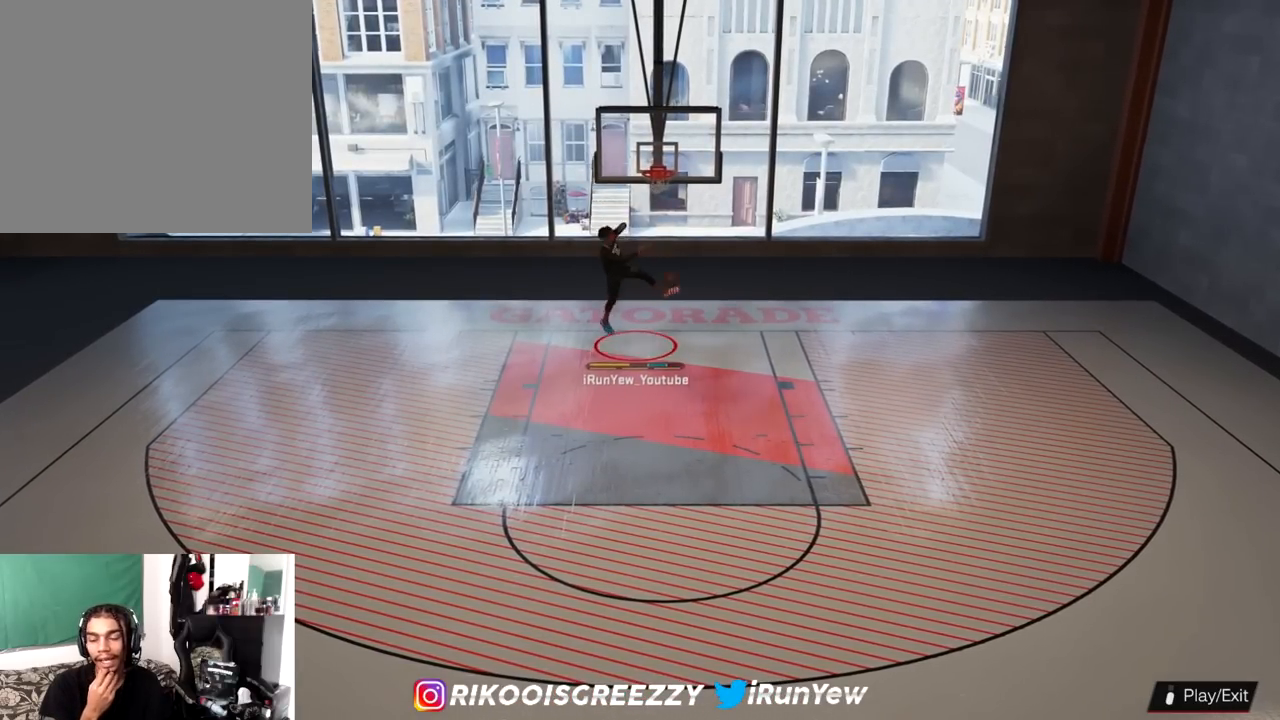
{"buttons": [], "left_stick": "down-left", "right_stick": "center", "events": []}
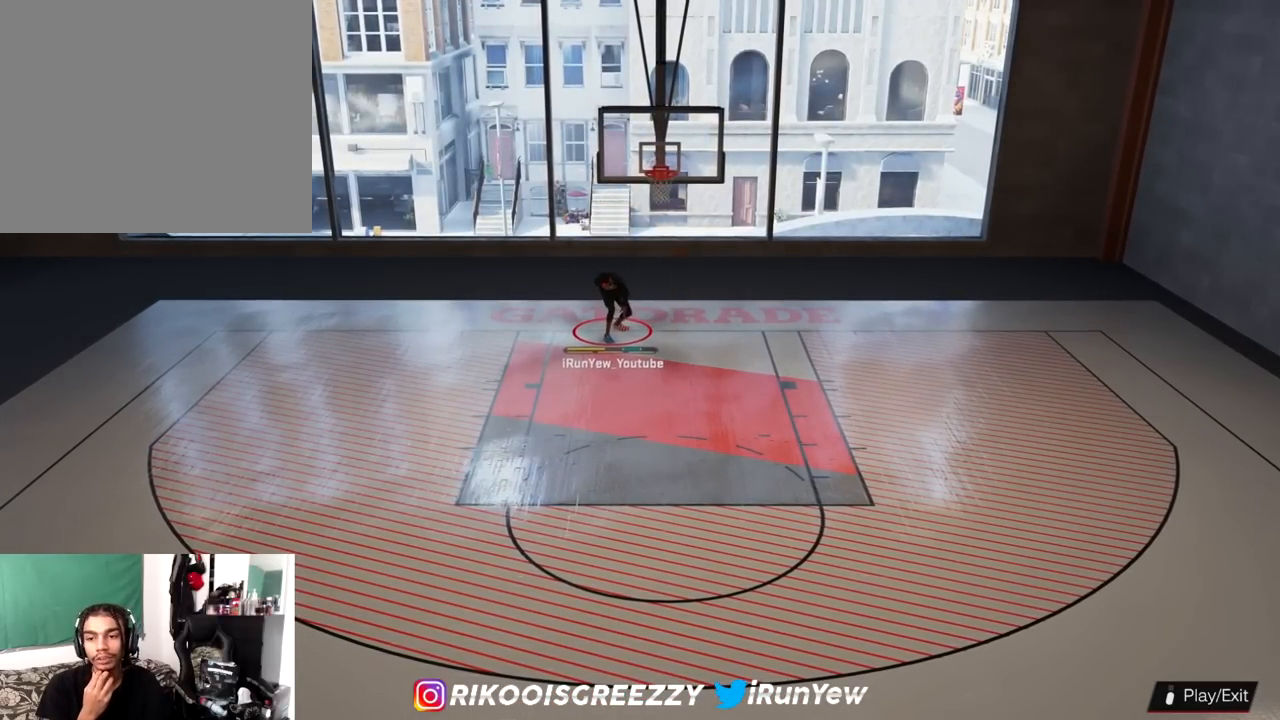
{"buttons": [], "left_stick": "down-right", "right_stick": "center", "events": [[50, "left_stick", "center"], [100, "left_stick", "right"], [383, "left_stick", "down-right"]]}
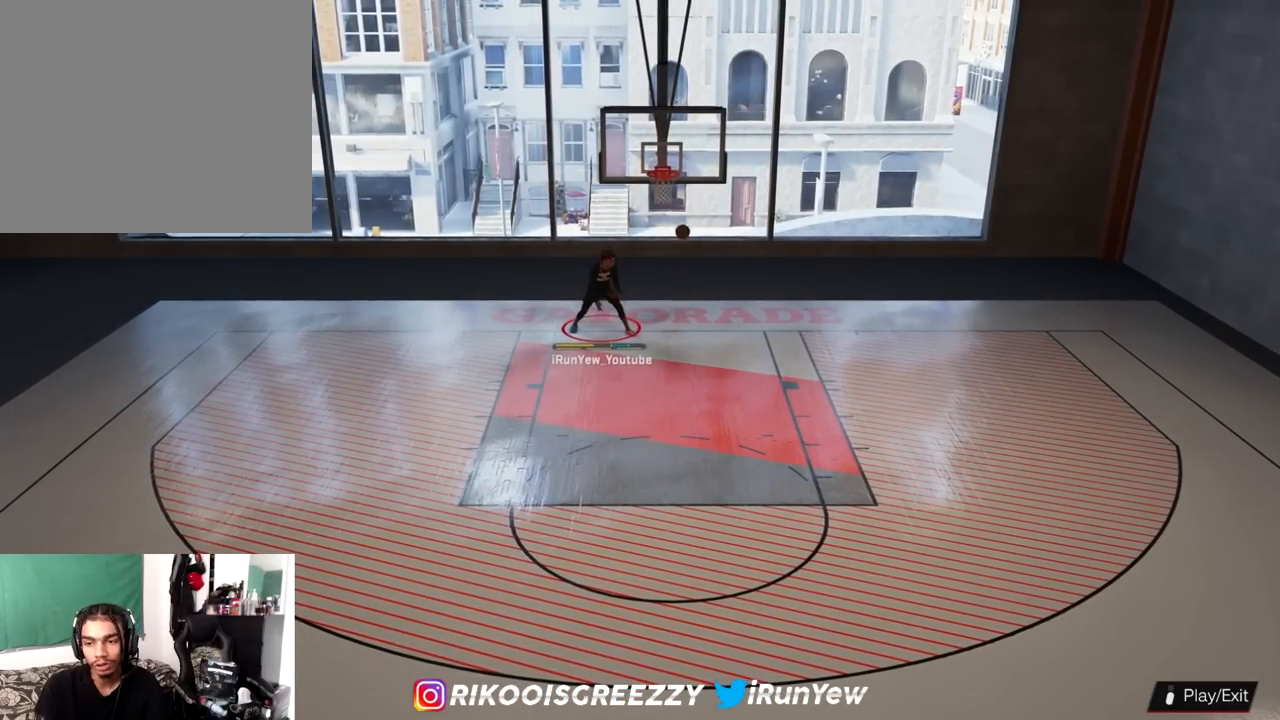
{"buttons": [], "left_stick": "down-right", "right_stick": "center", "events": []}
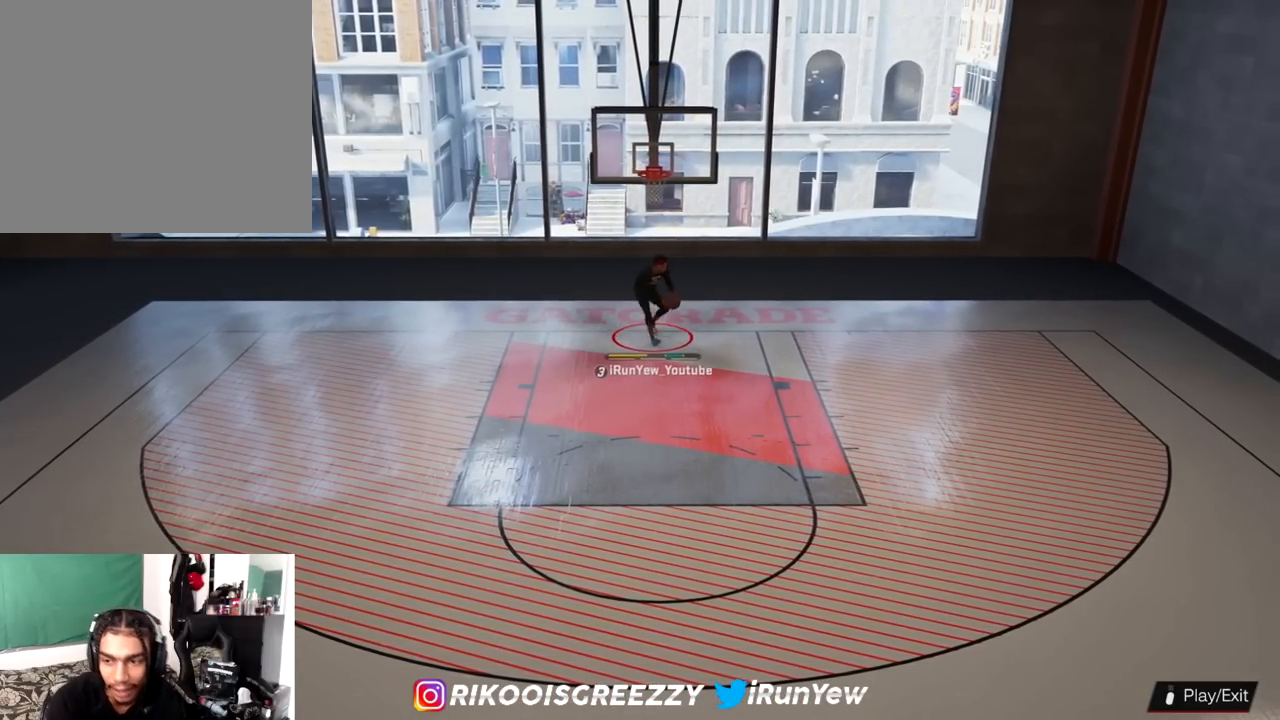
{"buttons": [], "left_stick": "down", "right_stick": "center", "events": [[333, "left_stick", "down"]]}
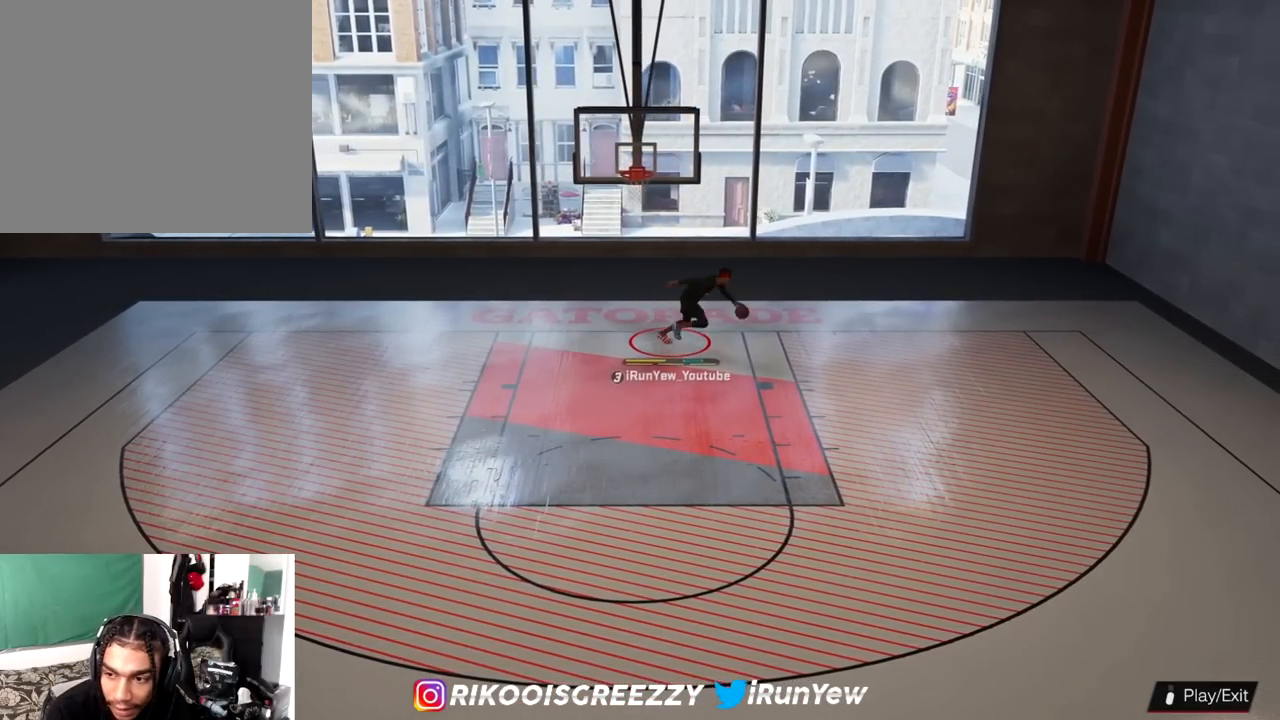
{"buttons": [], "left_stick": "down", "right_stick": "center", "events": []}
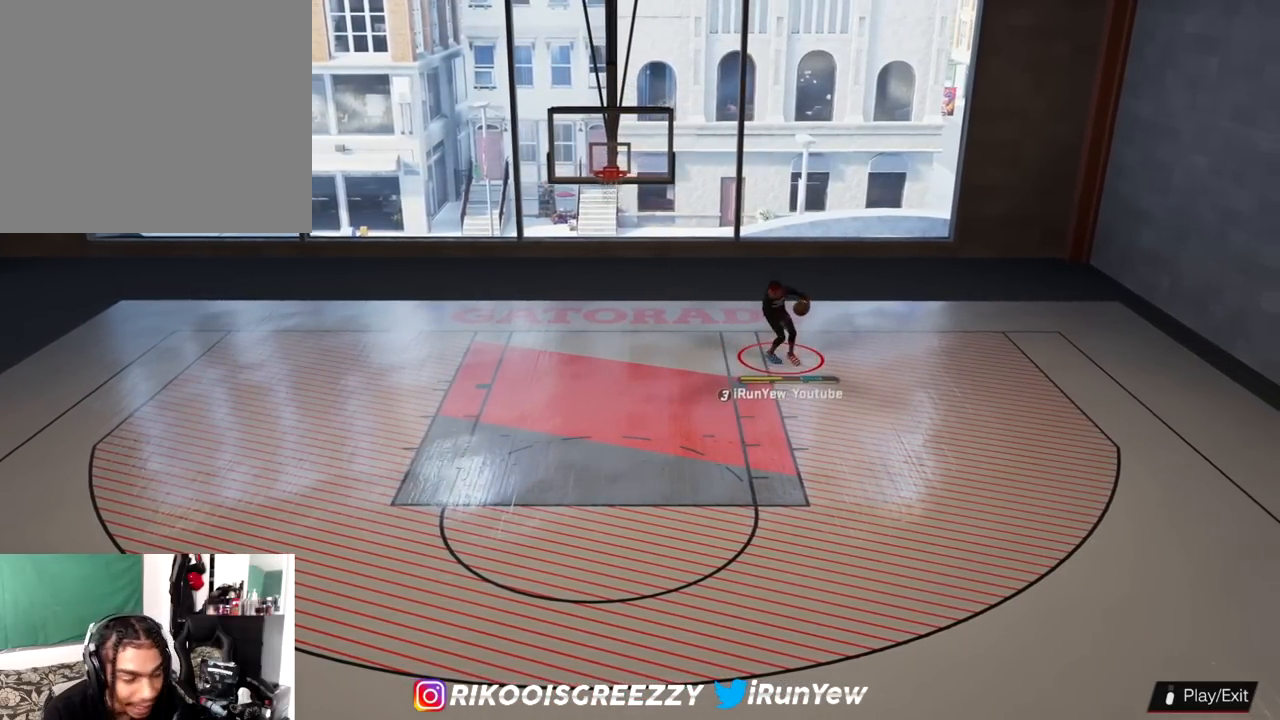
{"buttons": [], "left_stick": "down", "right_stick": "center", "events": []}
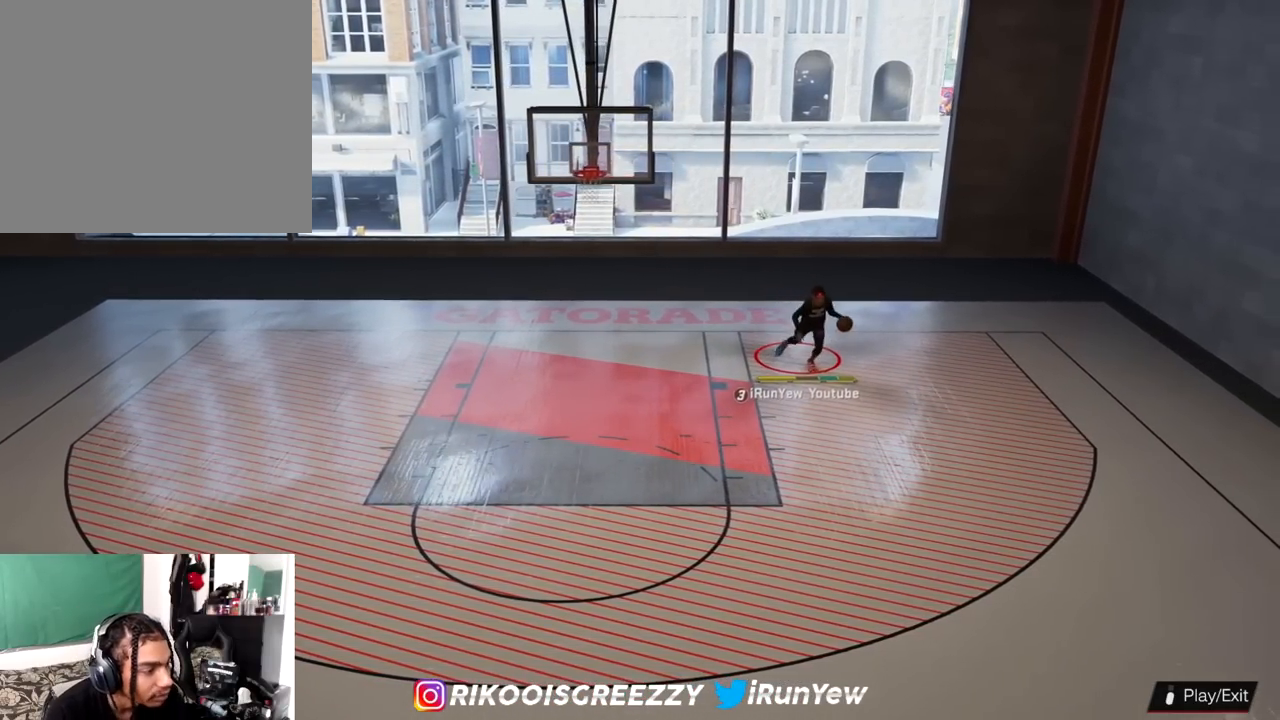
{"buttons": [], "left_stick": "down-left", "right_stick": "center", "events": [[83, "left_stick", "down-left"]]}
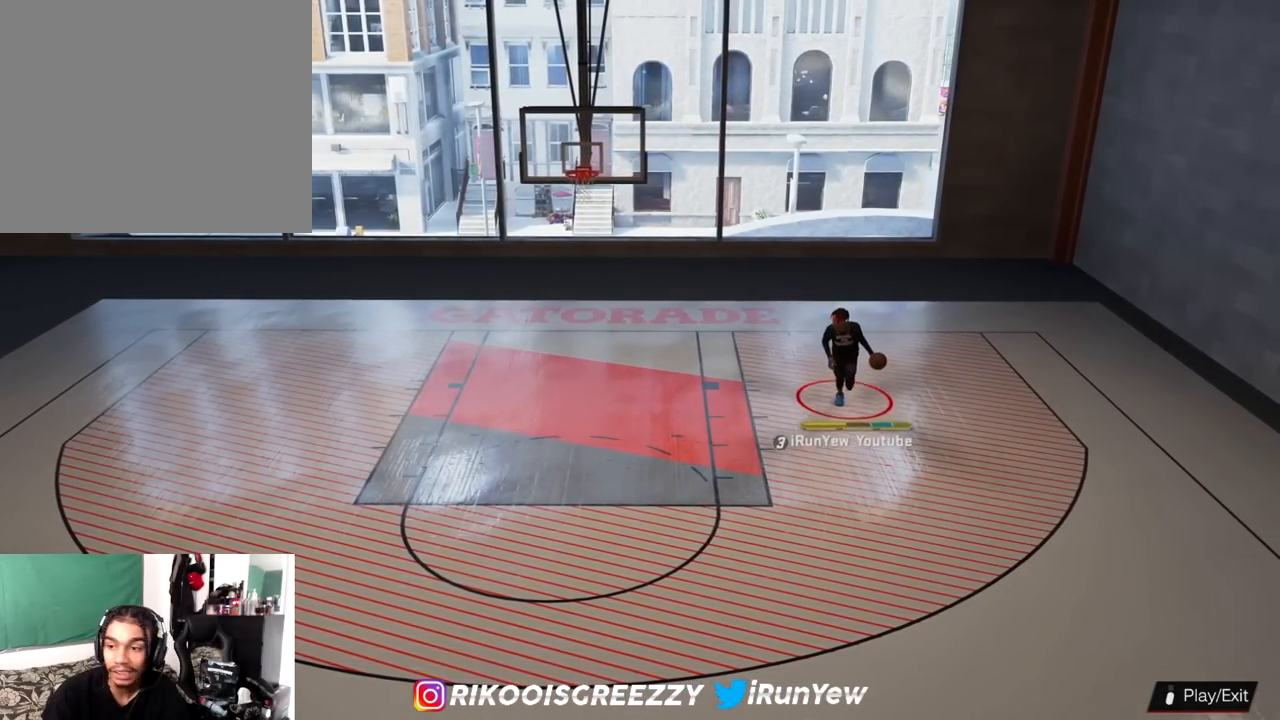
{"buttons": [], "left_stick": "center", "right_stick": "center", "events": [[283, "left_stick", "center"]]}
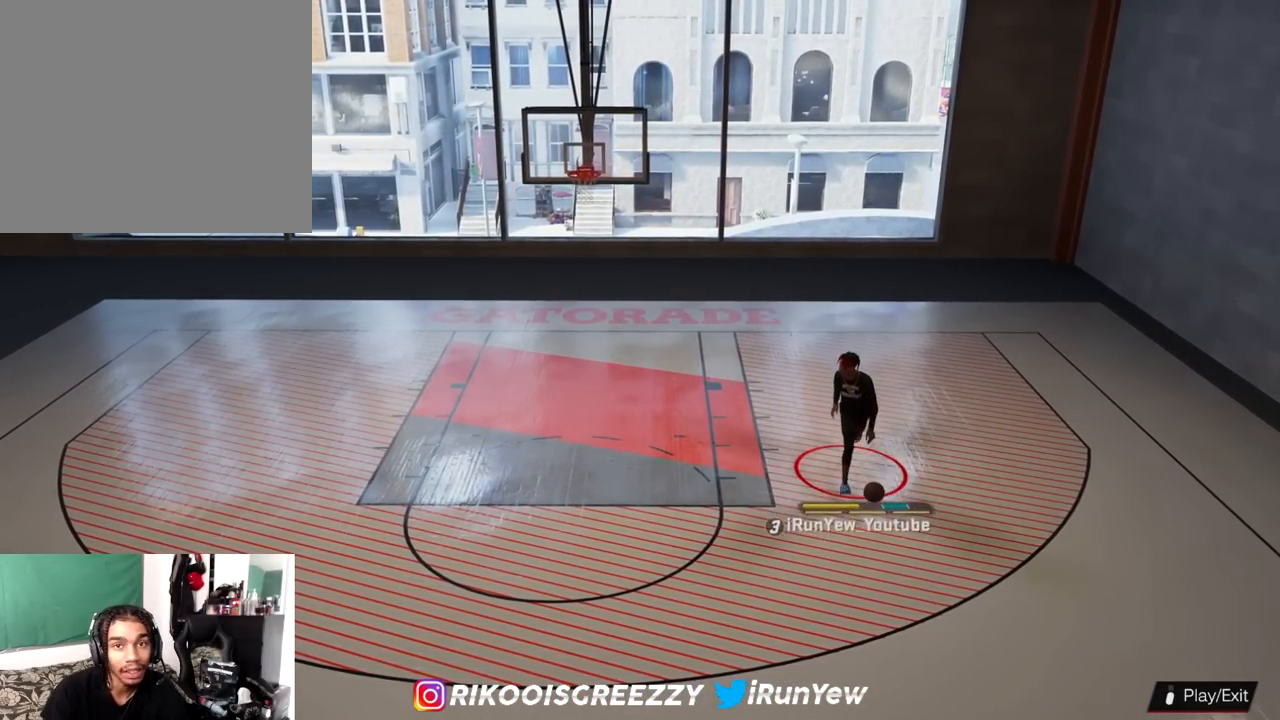
{"buttons": [], "left_stick": "center", "right_stick": "center", "events": []}
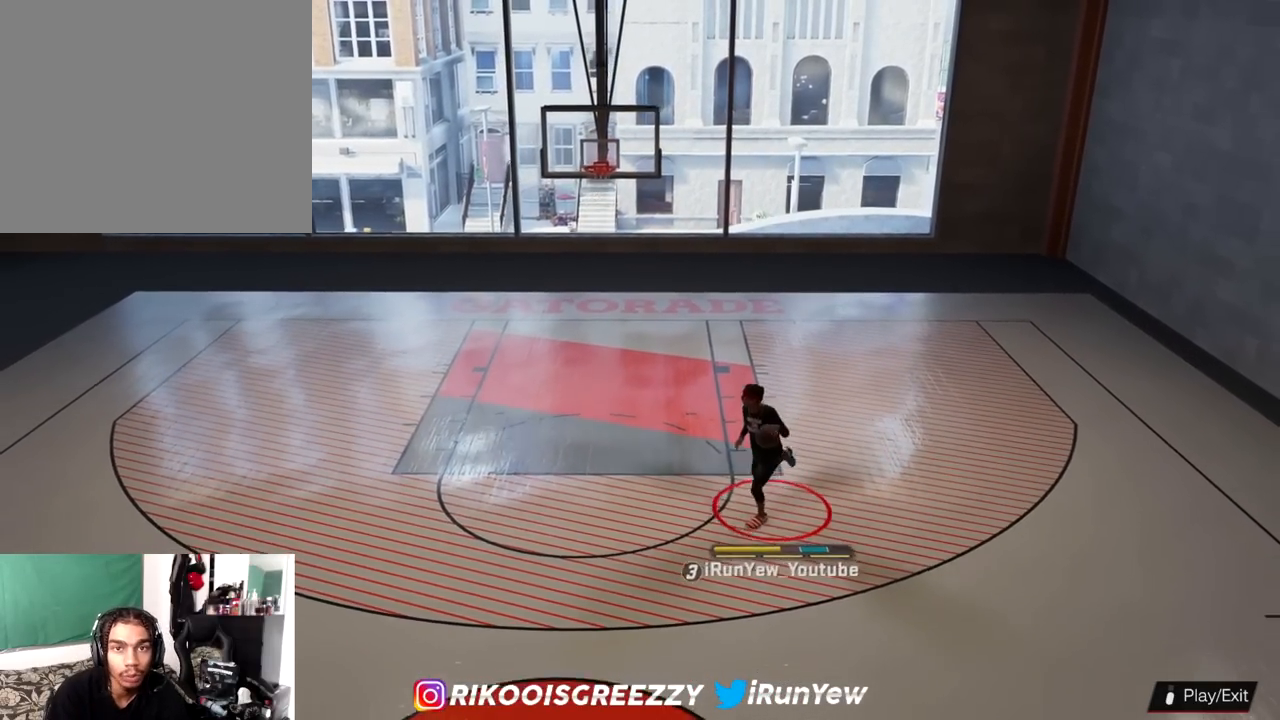
{"buttons": [], "left_stick": "center", "right_stick": "center", "events": []}
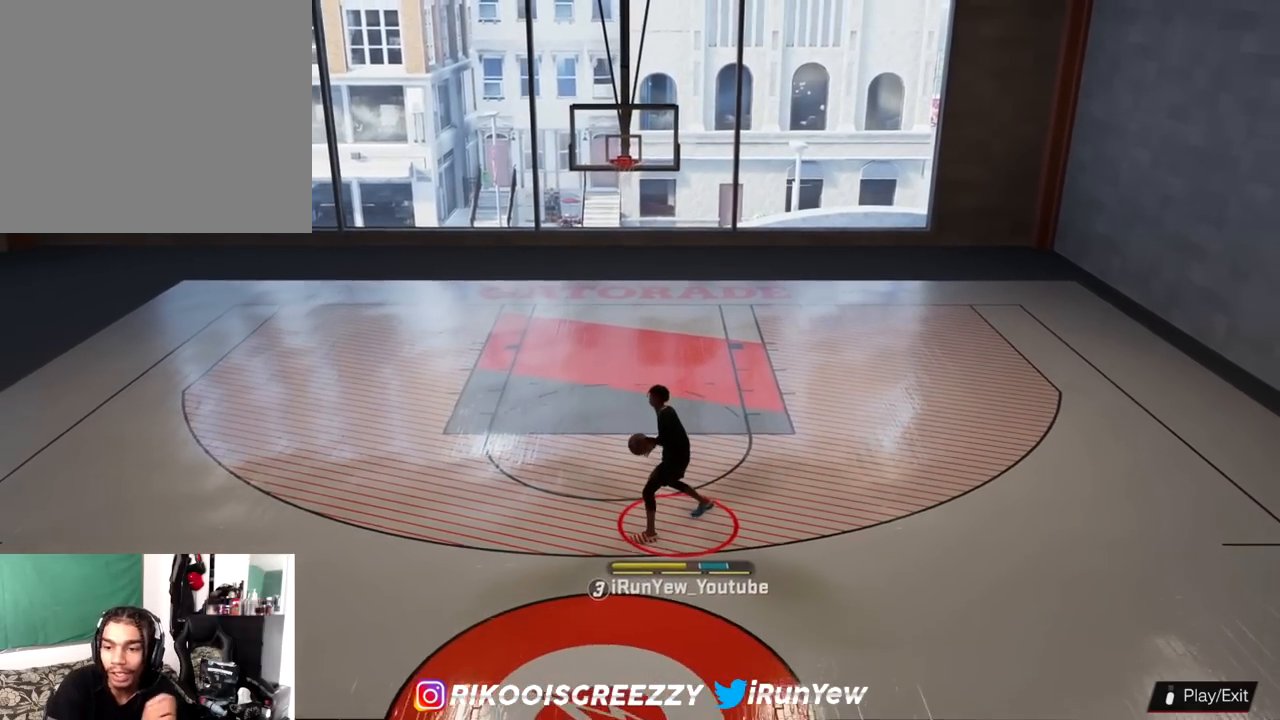
{"buttons": [], "left_stick": "center", "right_stick": "center", "events": []}
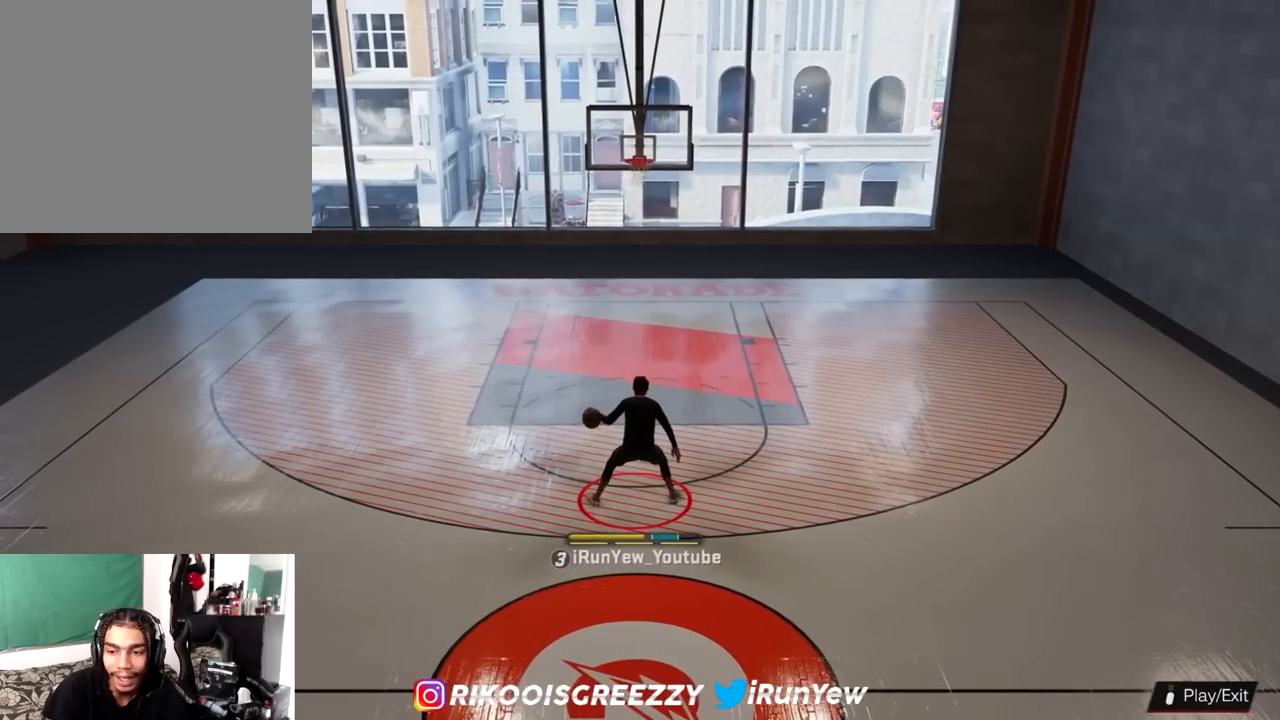
{"buttons": [], "left_stick": "down", "right_stick": "center", "events": [[283, "left_stick", "down"]]}
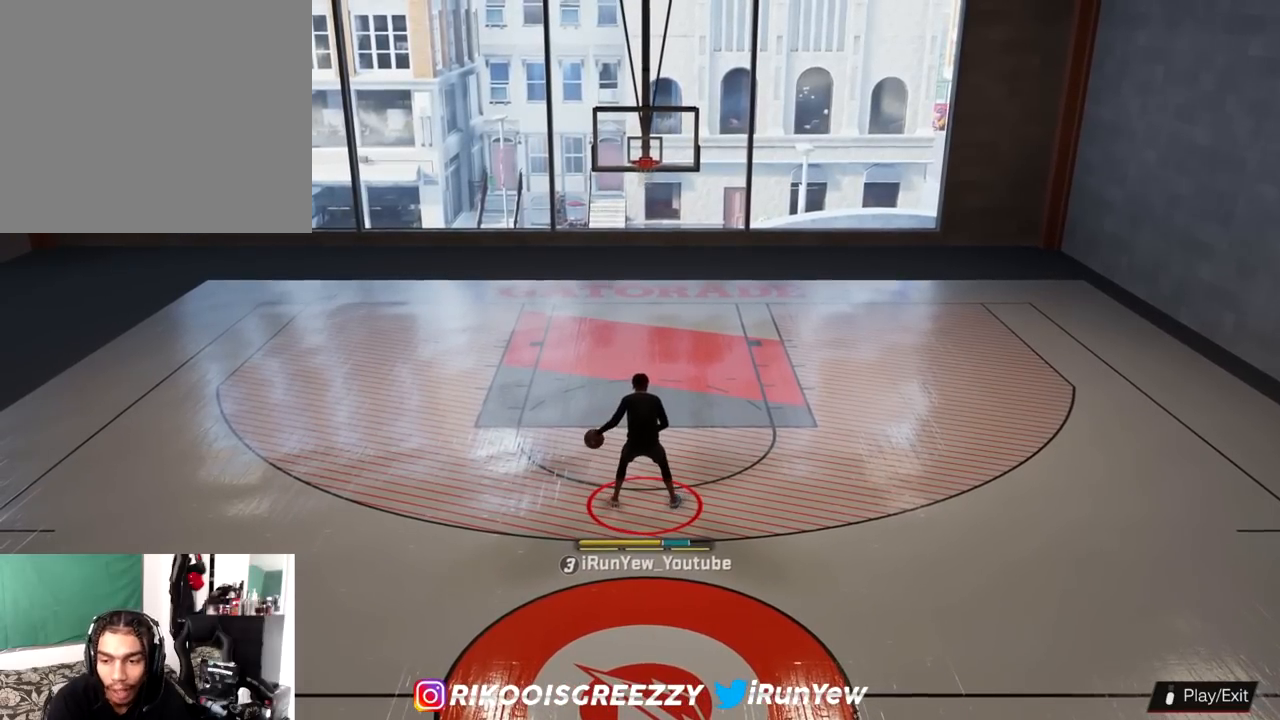
{"buttons": [], "left_stick": "down", "right_stick": "center", "events": []}
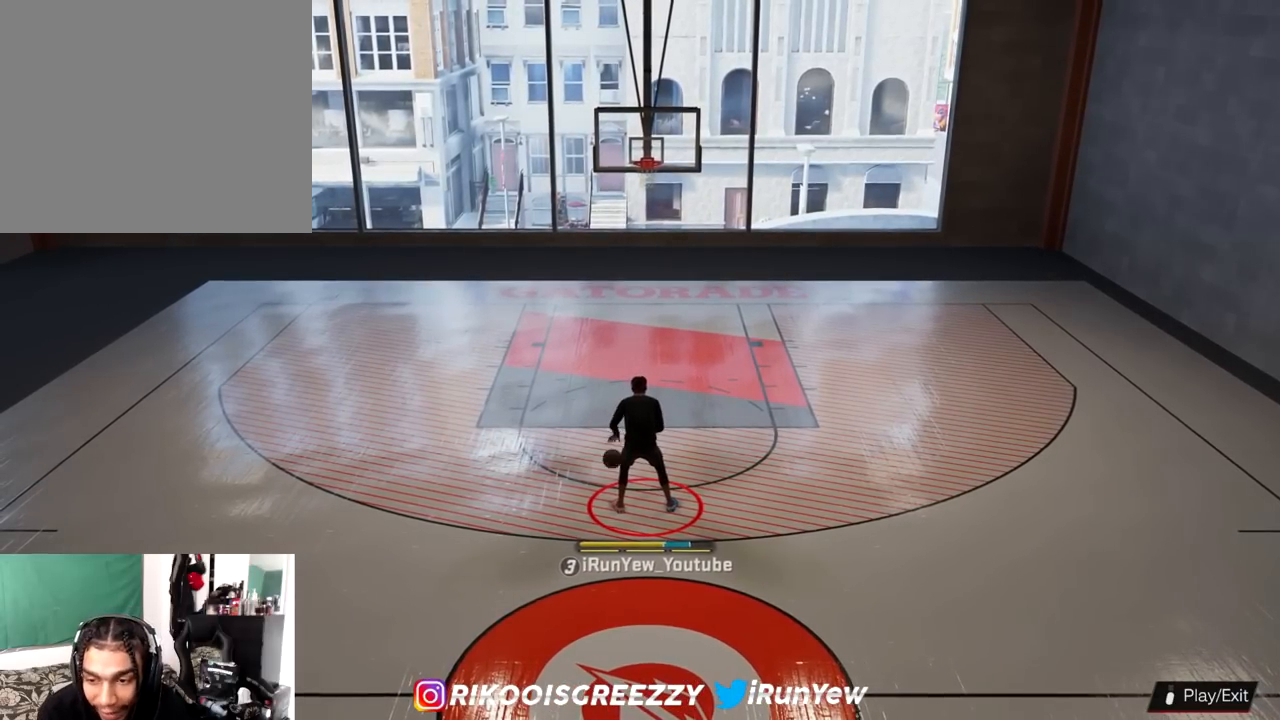
{"buttons": [], "left_stick": "center", "right_stick": "center", "events": [[383, "left_stick", "center"]]}